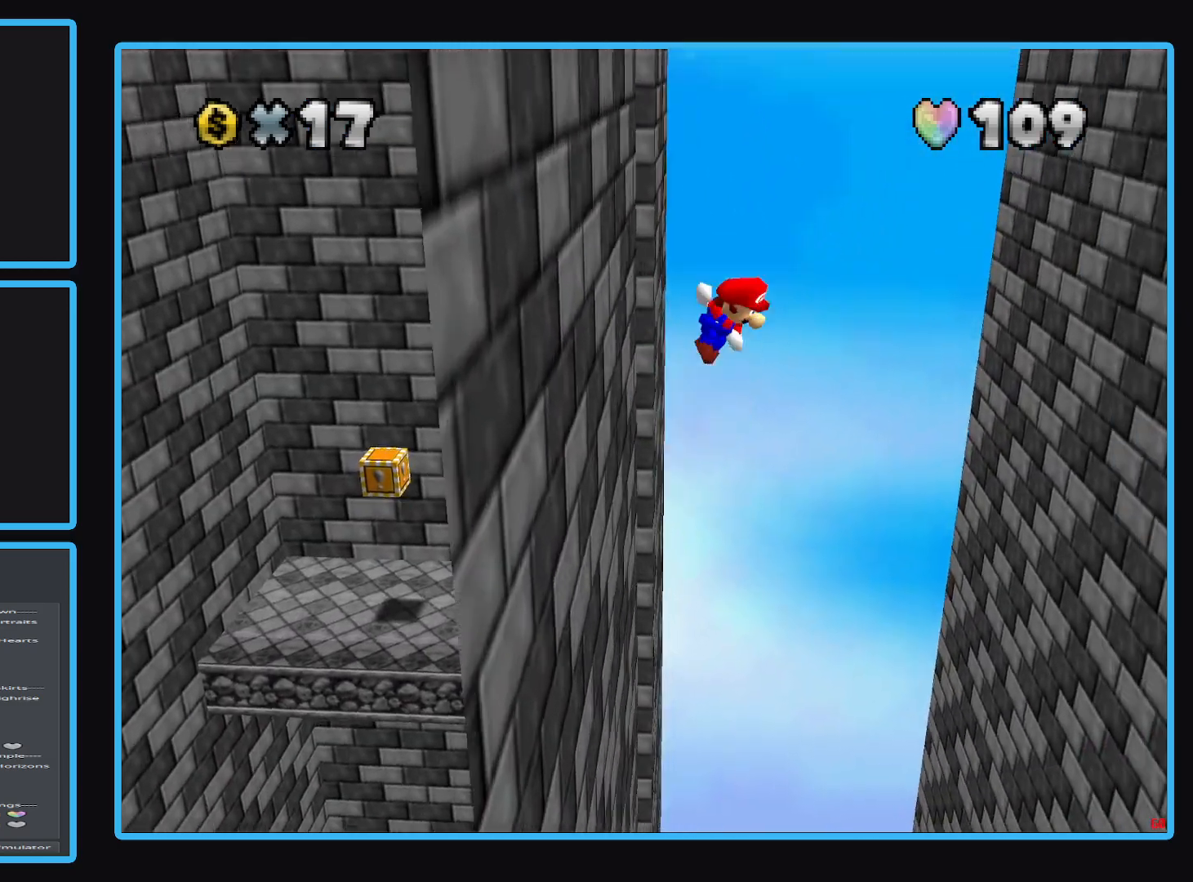
Gameplay with a controller (Xbox layout); each line is a JSON object with the inputs held at the frame after it. "events" lists button and stick changes between this image and that frame as [ms after this image, input, new state], when the widget could be followed in between. Not read: L3 R3.
{"buttons": ["A"], "left_stick": "right", "right_stick": "center", "events": []}
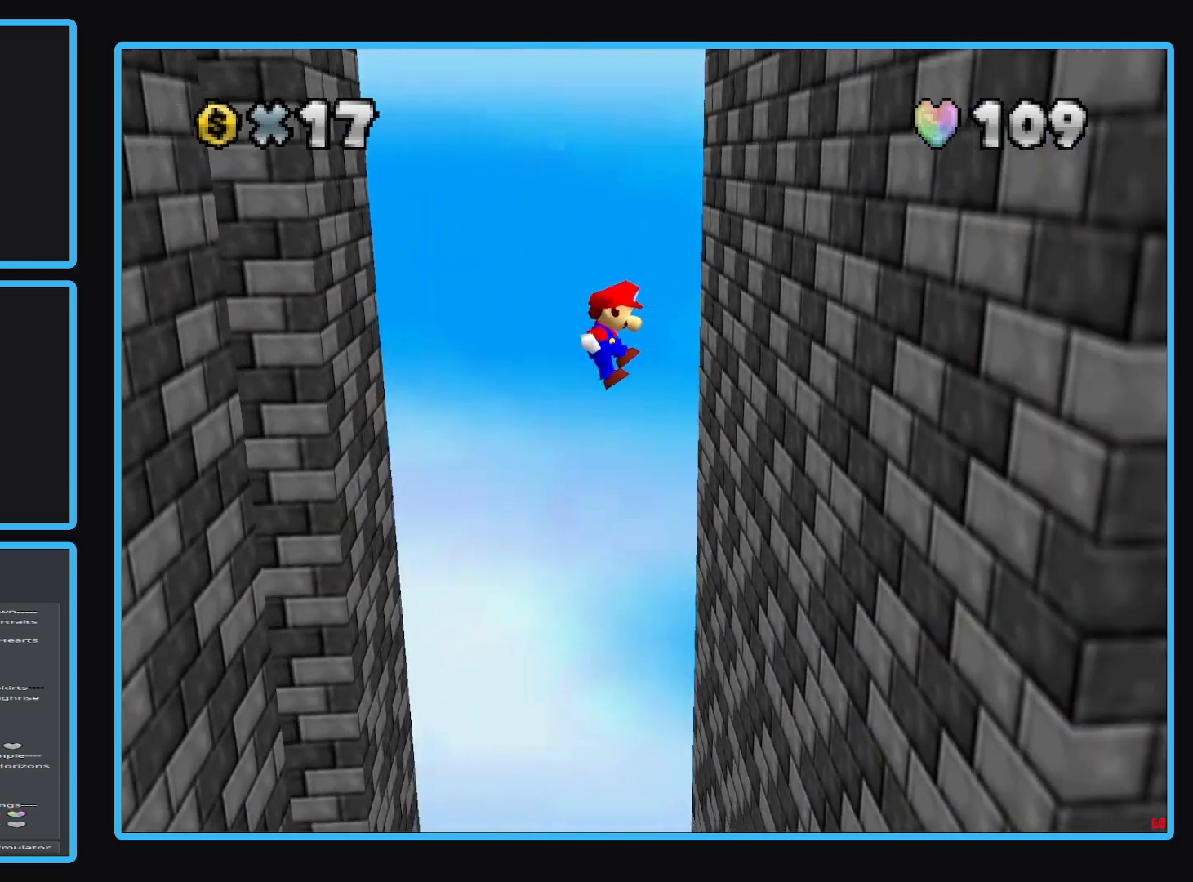
{"buttons": ["A"], "left_stick": "left", "right_stick": "center", "events": [[233, "A", "up"], [383, "left_stick", "up"], [417, "A", "down"], [433, "left_stick", "left"]]}
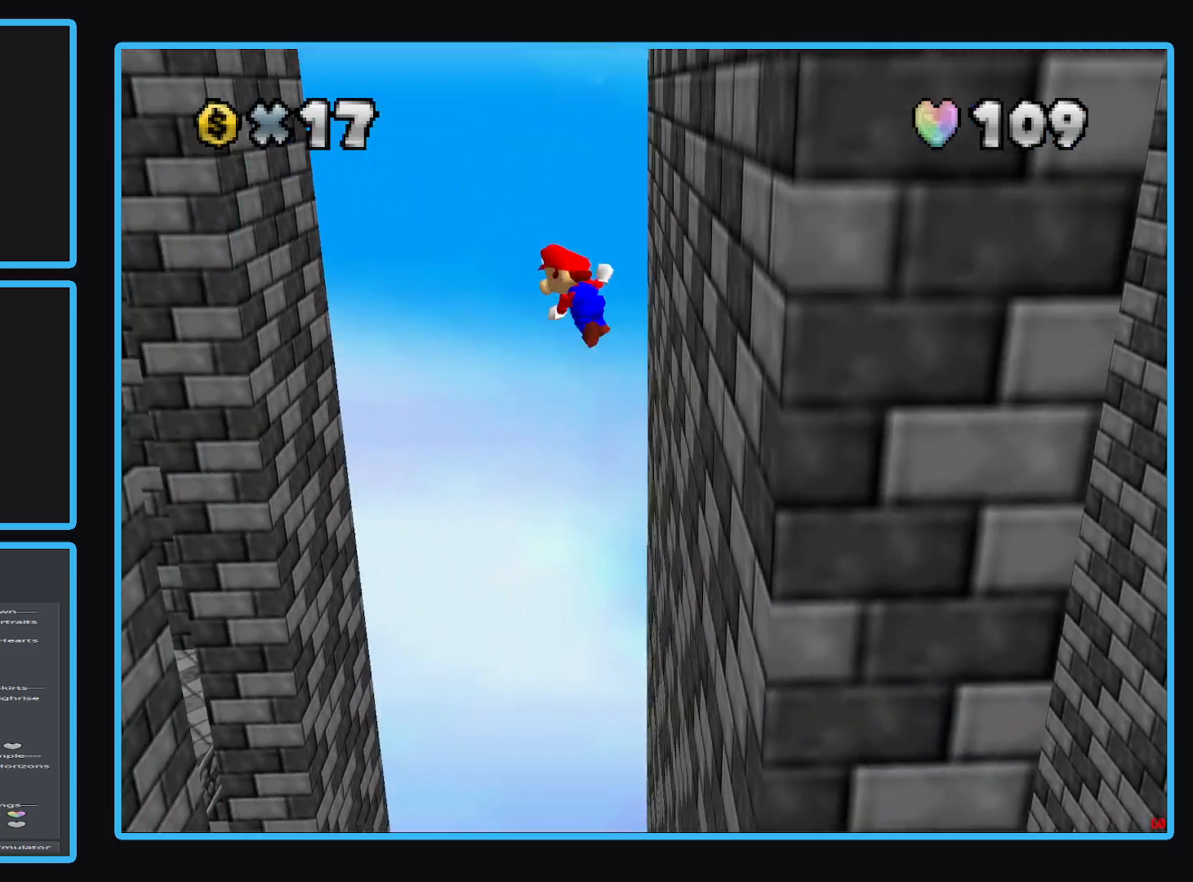
{"buttons": ["A"], "left_stick": "left", "right_stick": "center", "events": []}
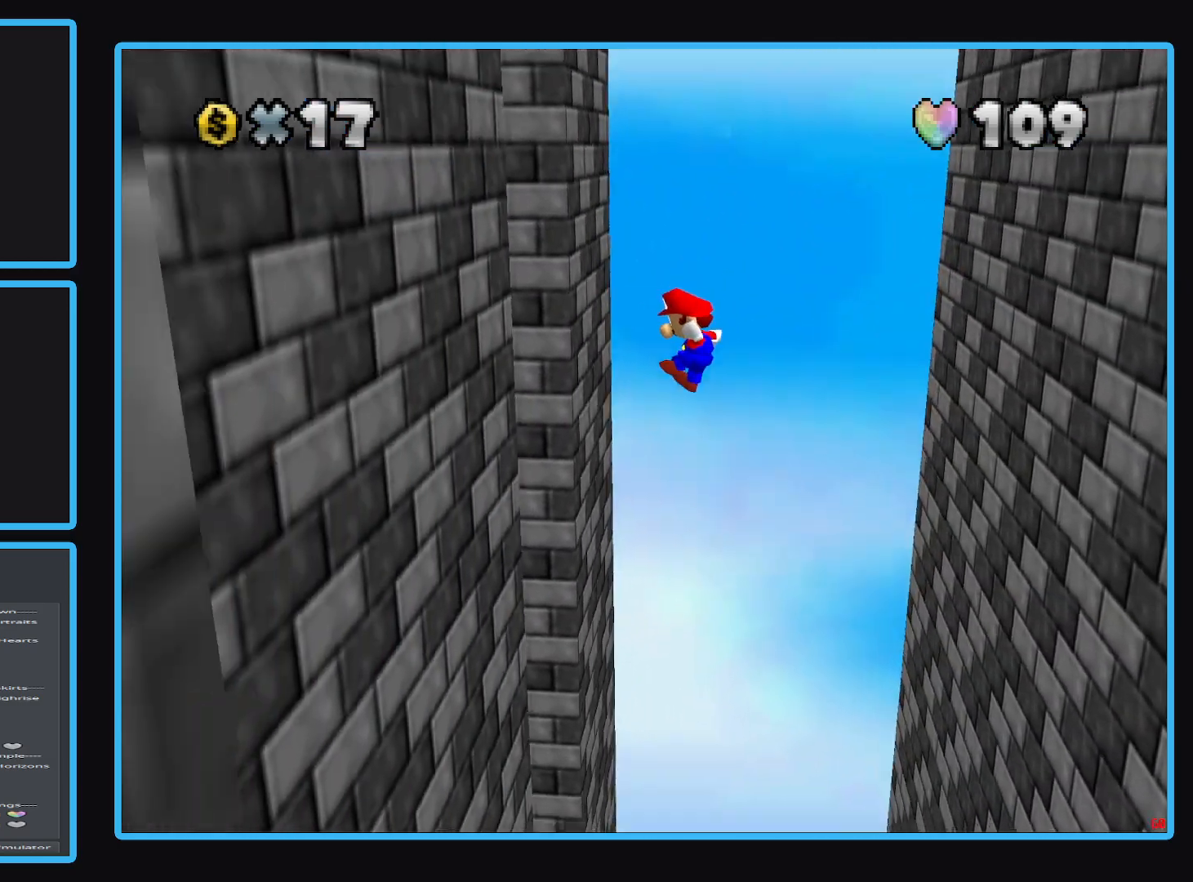
{"buttons": ["A"], "left_stick": "right", "right_stick": "center", "events": [[117, "A", "up"], [333, "left_stick", "right"], [400, "A", "down"]]}
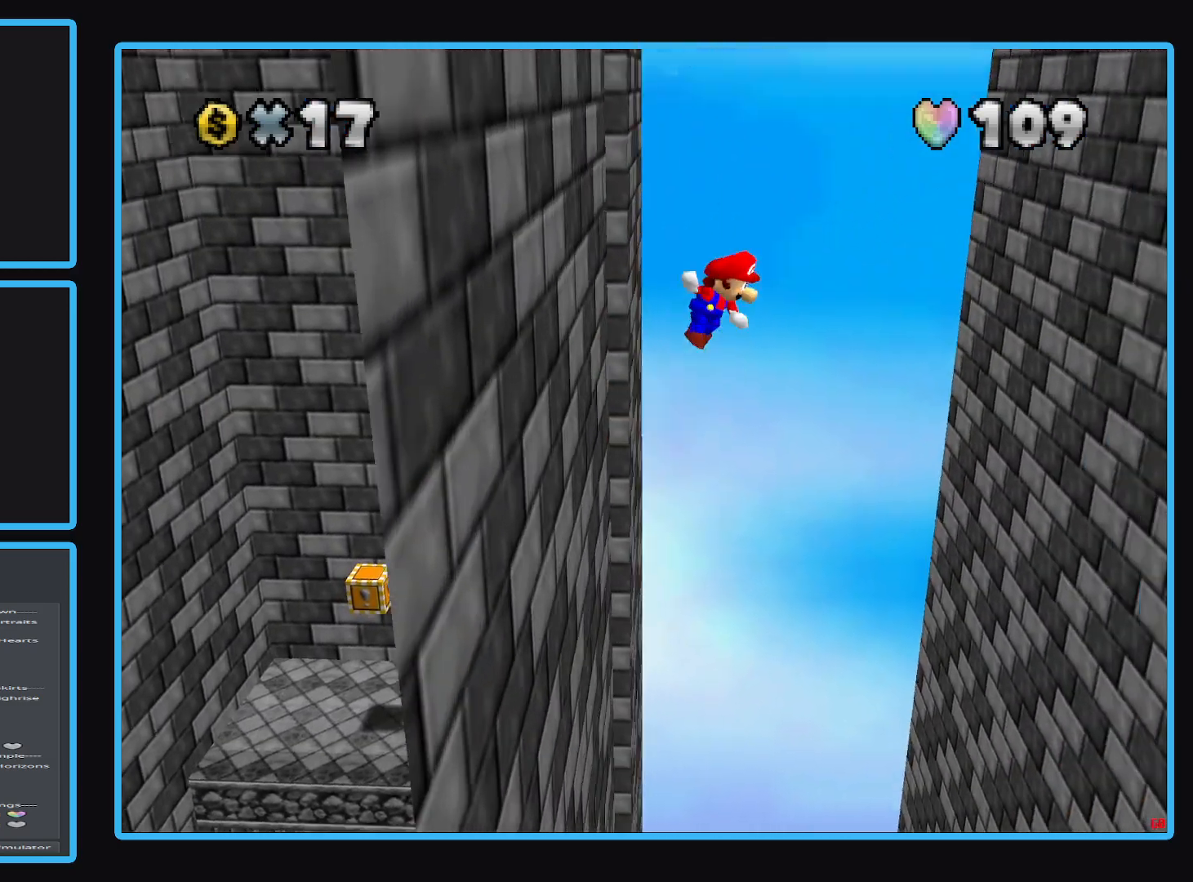
{"buttons": ["A"], "left_stick": "up-right", "right_stick": "center", "events": [[233, "left_stick", "up-right"]]}
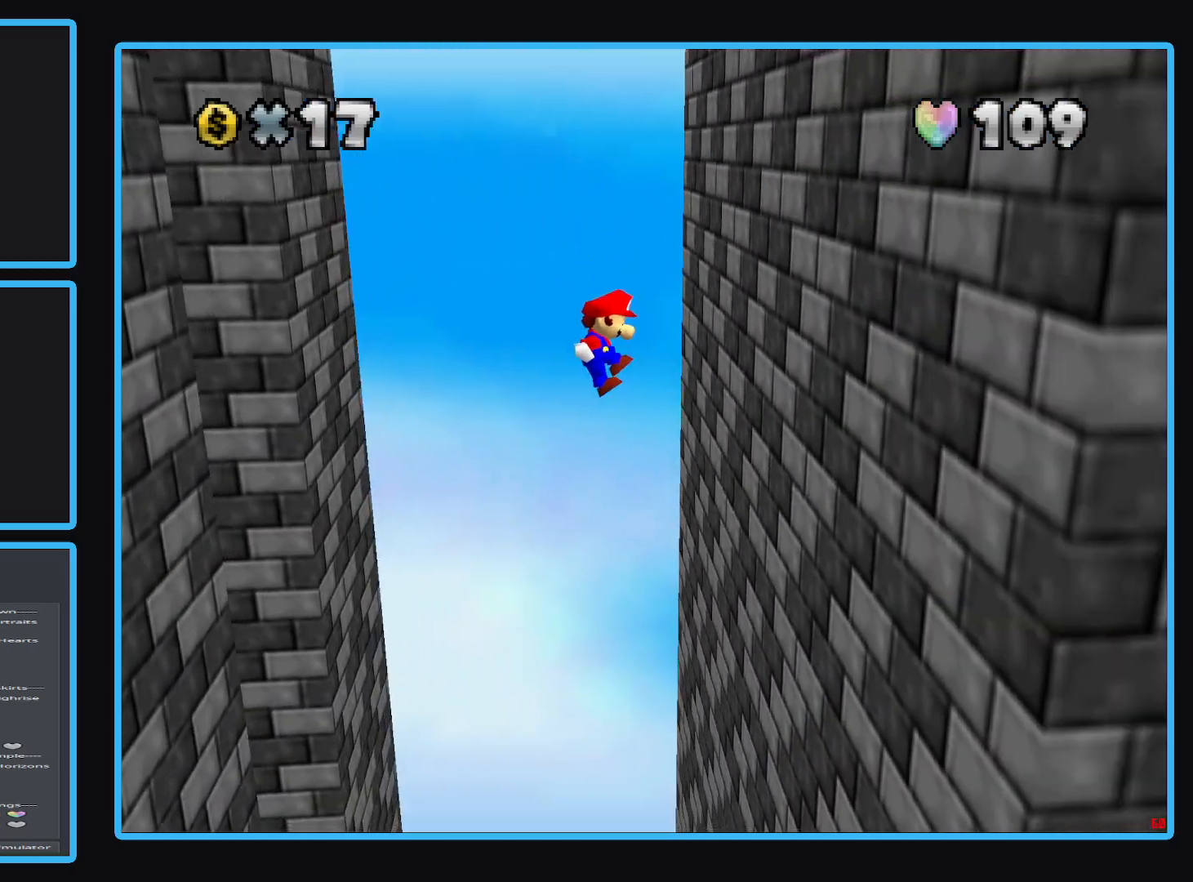
{"buttons": ["A"], "left_stick": "left", "right_stick": "center", "events": [[150, "A", "up"], [333, "A", "down"], [333, "left_stick", "left"]]}
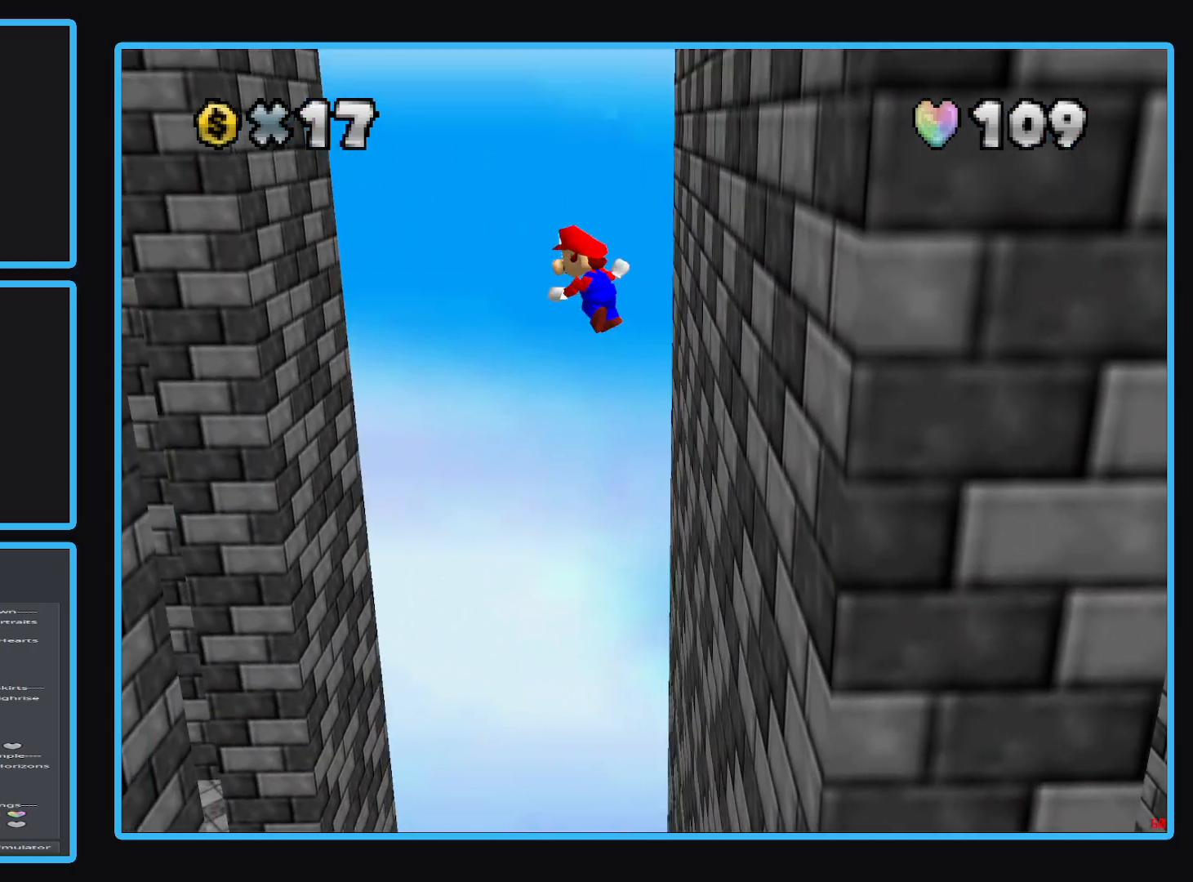
{"buttons": ["A"], "left_stick": "left", "right_stick": "center", "events": []}
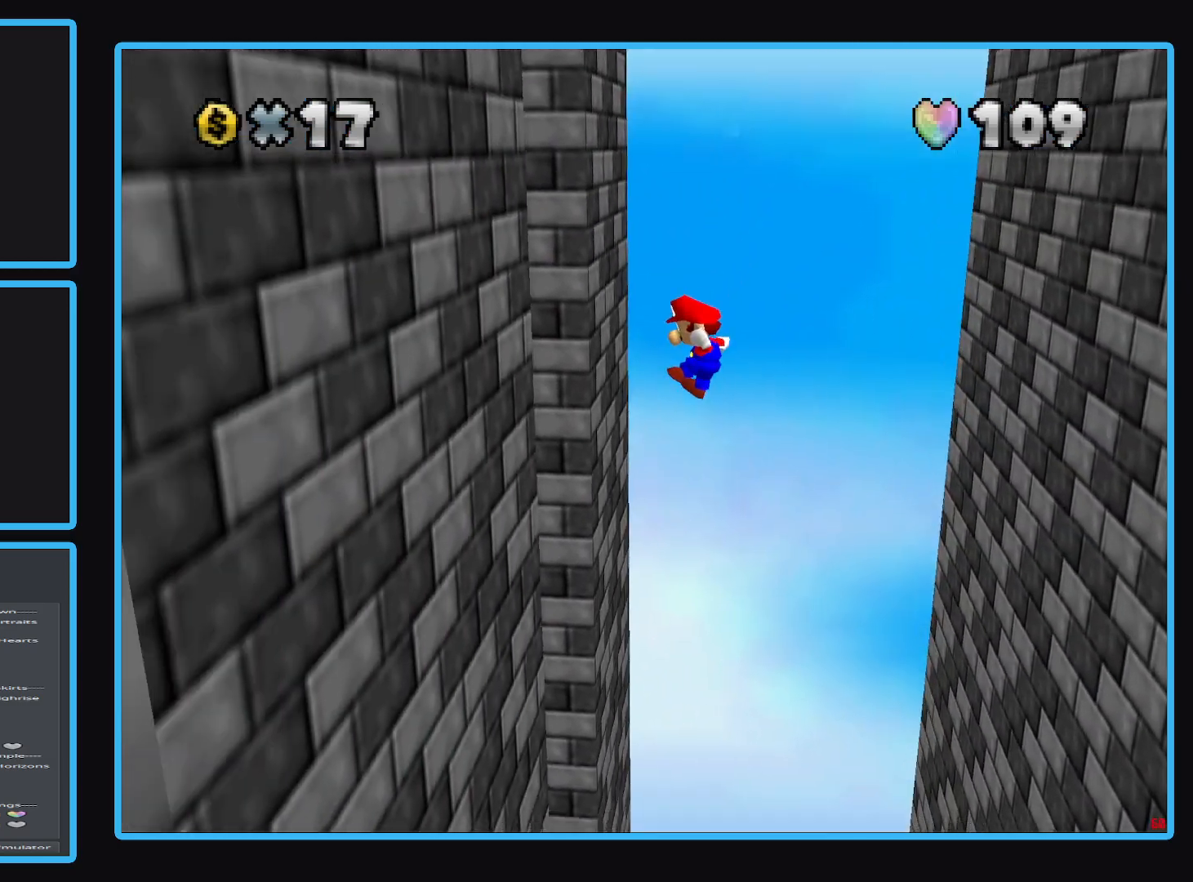
{"buttons": ["A"], "left_stick": "up-right", "right_stick": "center", "events": [[133, "A", "up"], [283, "left_stick", "up-right"], [333, "A", "down"]]}
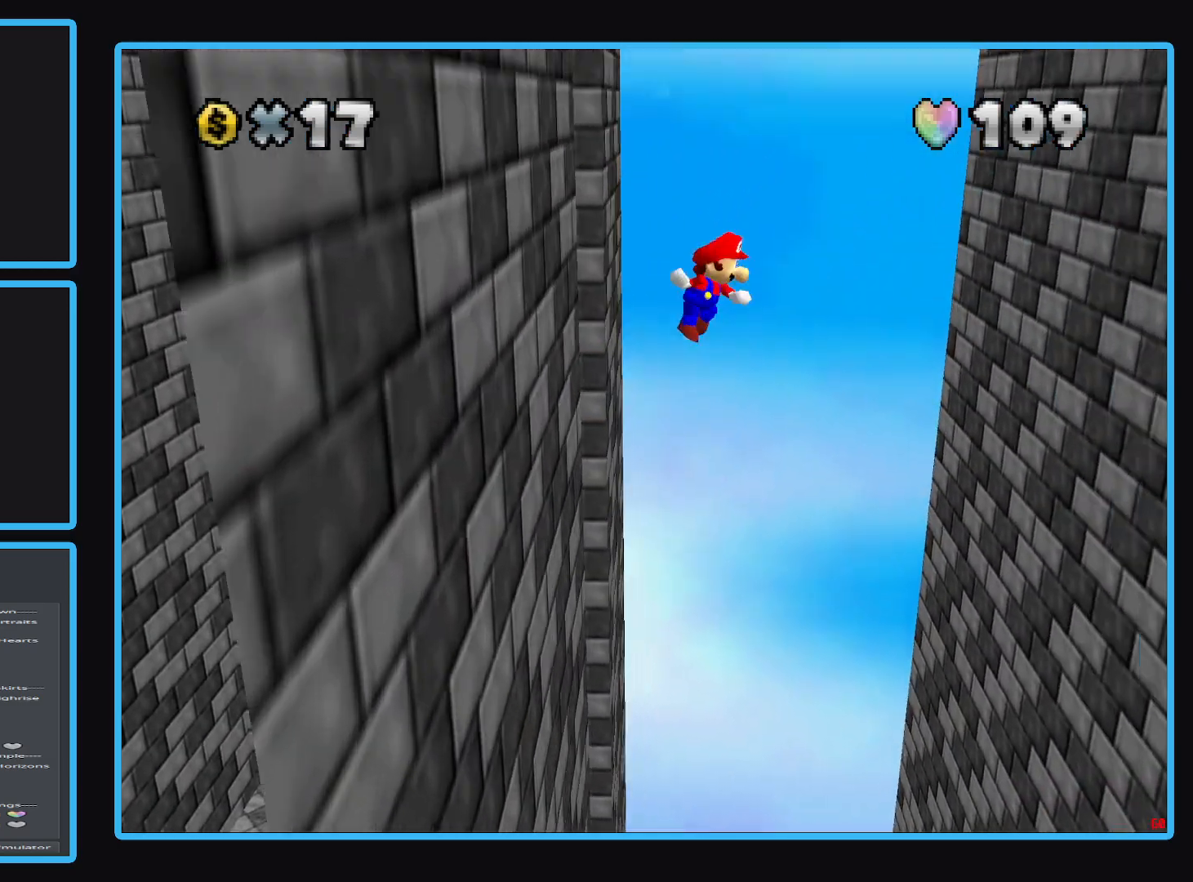
{"buttons": ["A"], "left_stick": "right", "right_stick": "center", "events": [[333, "left_stick", "right"]]}
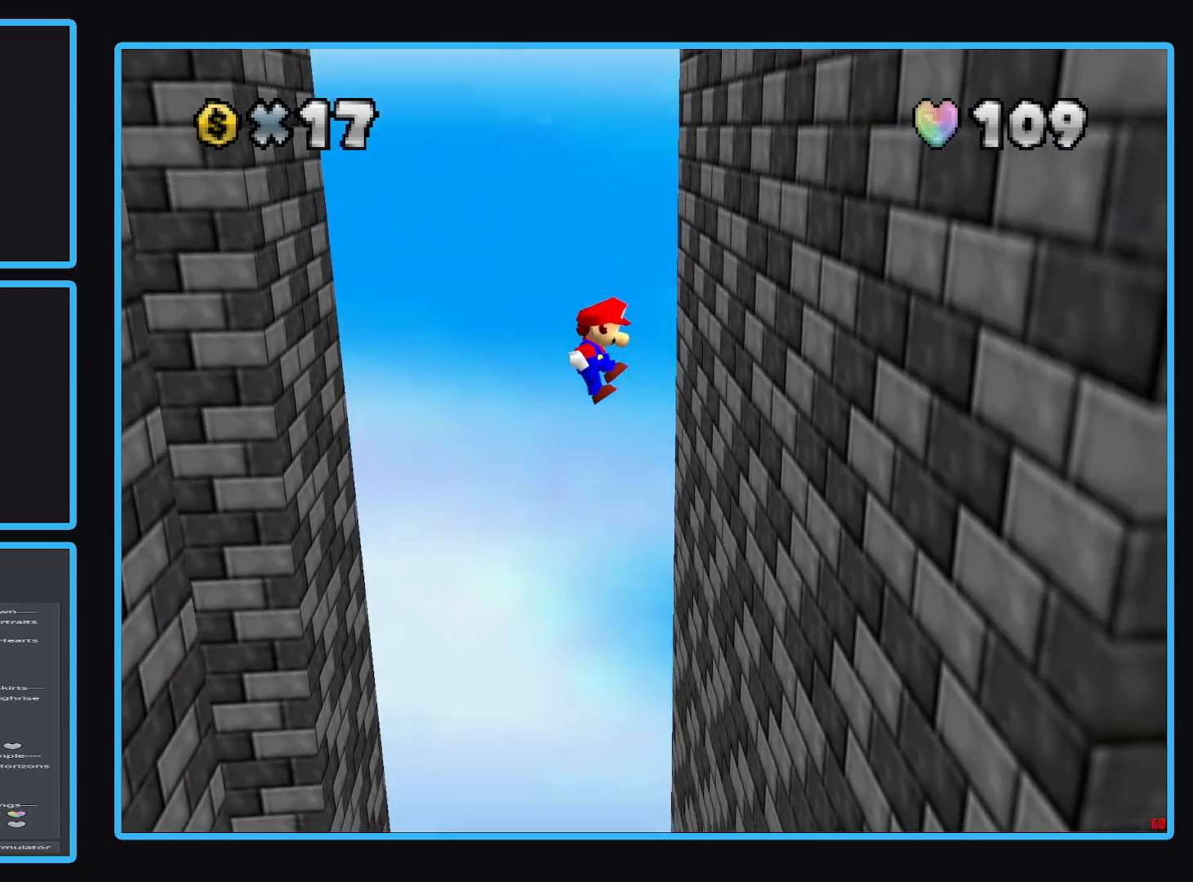
{"buttons": ["A"], "left_stick": "left", "right_stick": "center", "events": [[133, "A", "up"], [283, "left_stick", "left"], [317, "A", "down"]]}
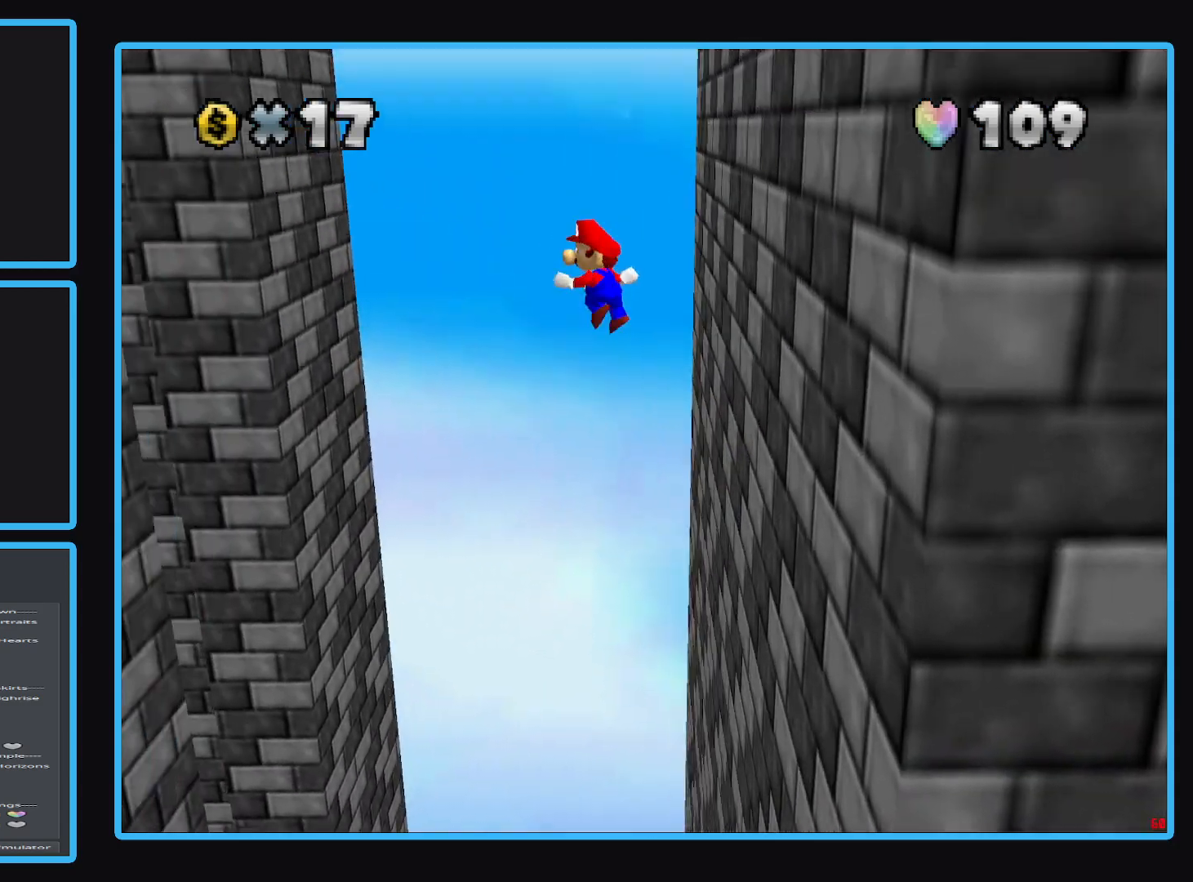
{"buttons": ["A"], "left_stick": "left", "right_stick": "center", "events": []}
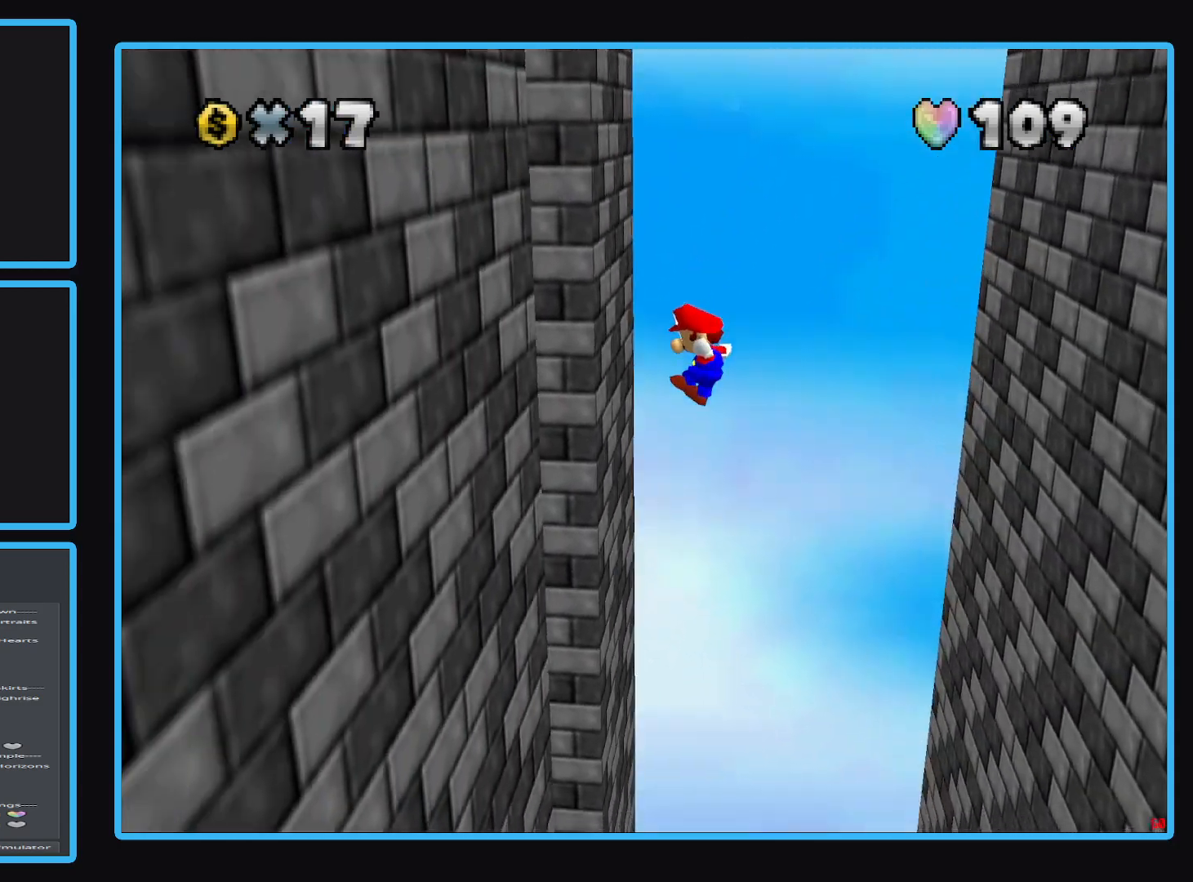
{"buttons": ["A"], "left_stick": "up-right", "right_stick": "center", "events": [[150, "A", "up"], [250, "left_stick", "up-right"], [300, "A", "down"]]}
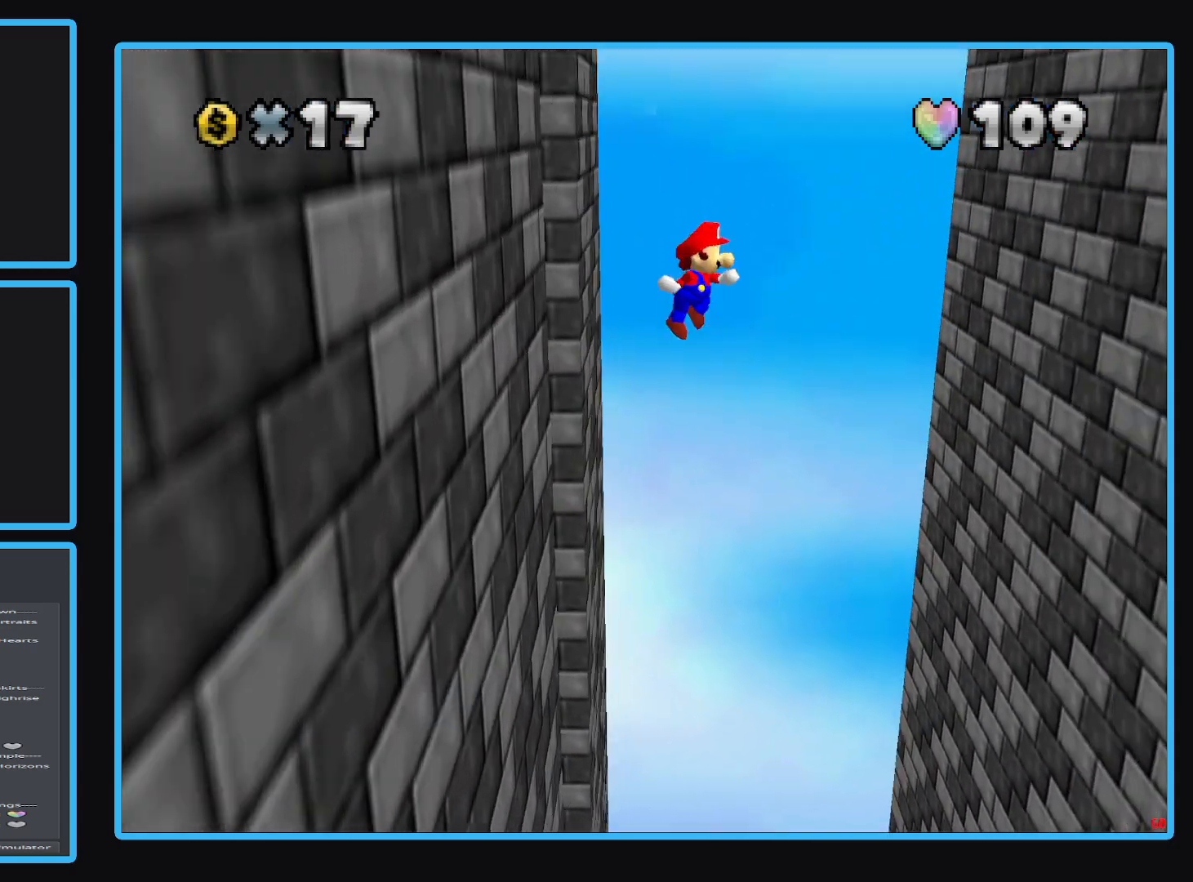
{"buttons": ["A"], "left_stick": "up-right", "right_stick": "center", "events": []}
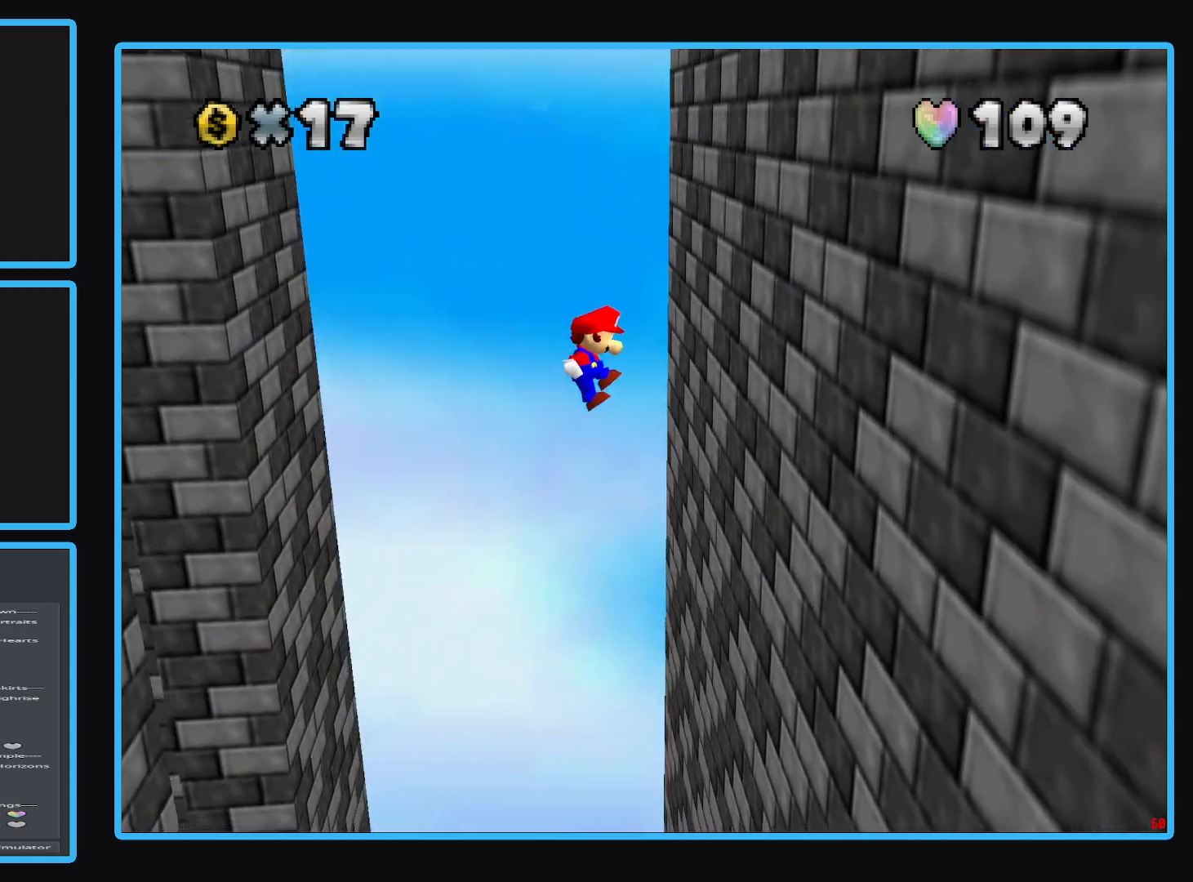
{"buttons": ["A"], "left_stick": "up-left", "right_stick": "center", "events": [[133, "A", "up"], [300, "A", "down"], [300, "left_stick", "up-left"], [317, "L1", "down"], [450, "L1", "up"]]}
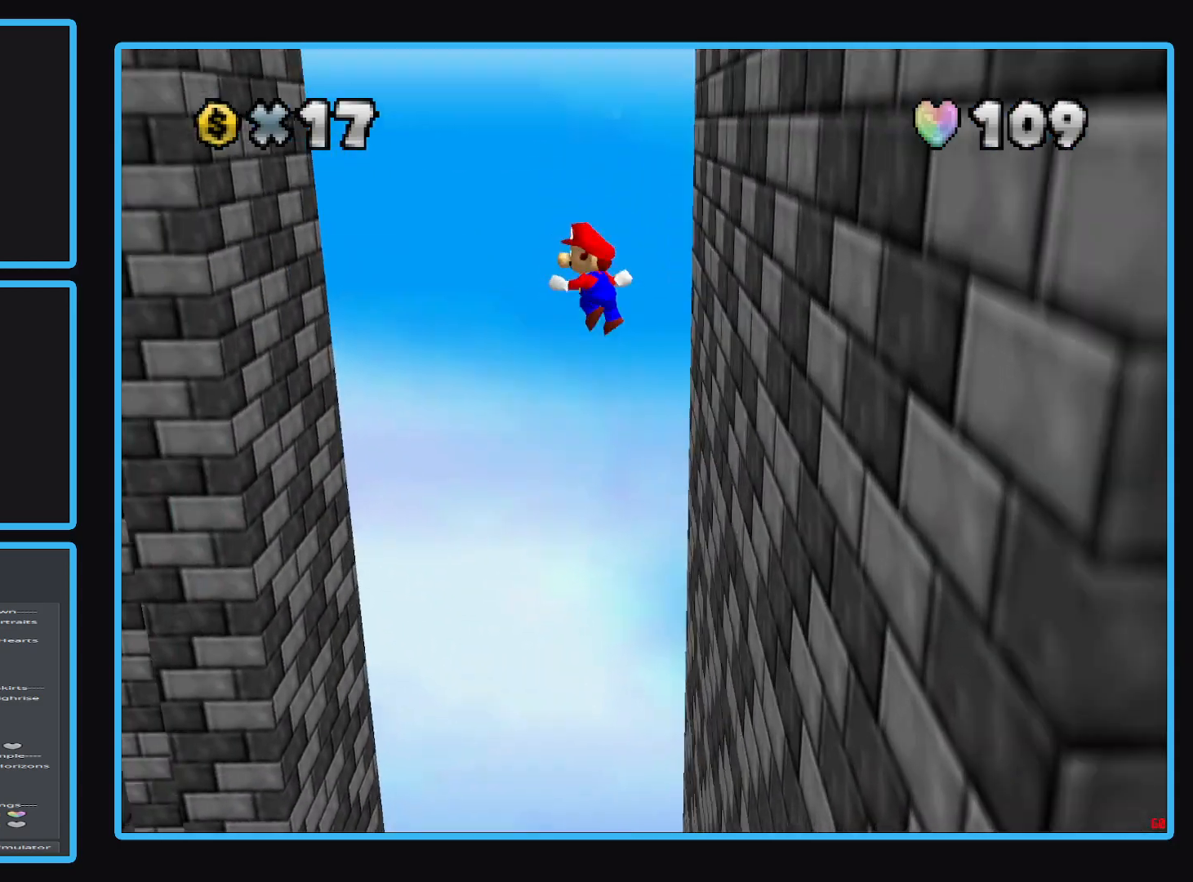
{"buttons": ["A"], "left_stick": "up-left", "right_stick": "center", "events": []}
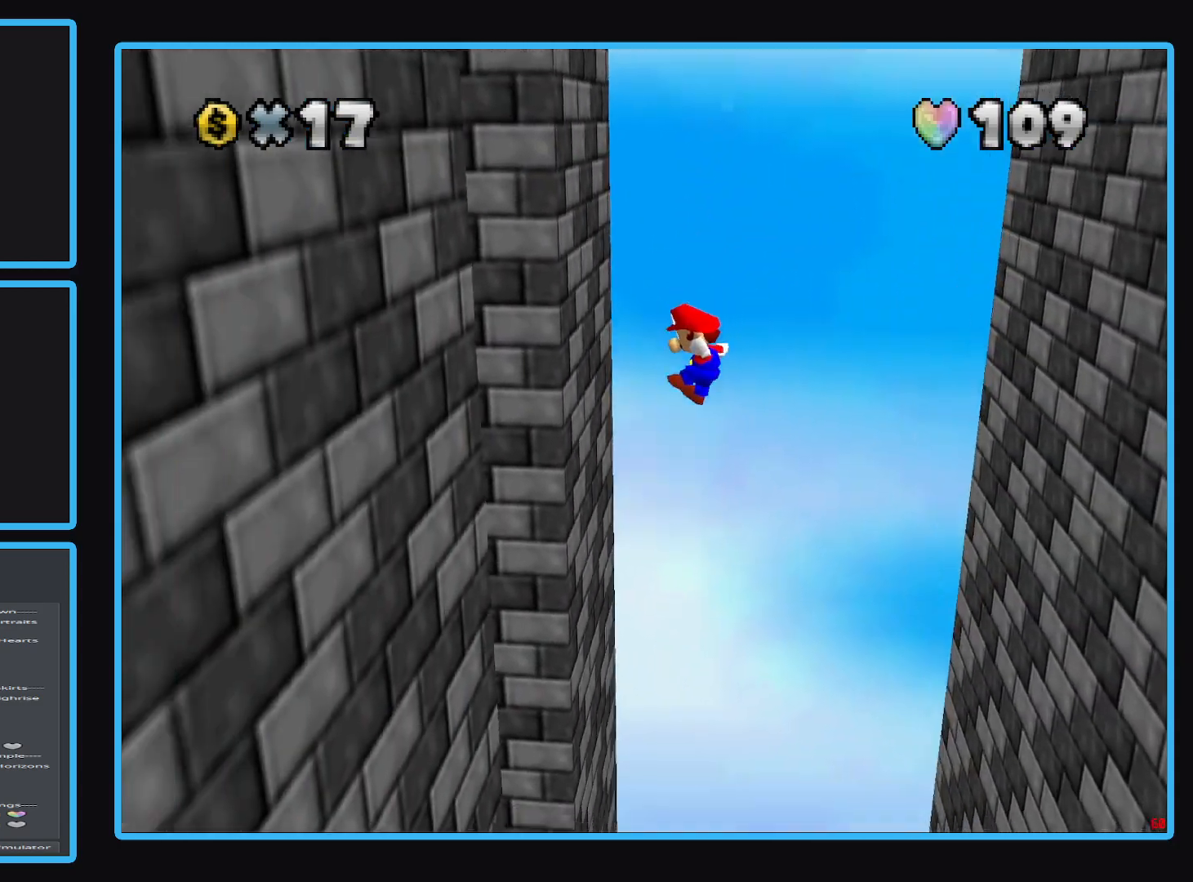
{"buttons": ["A"], "left_stick": "up-left", "right_stick": "center", "events": []}
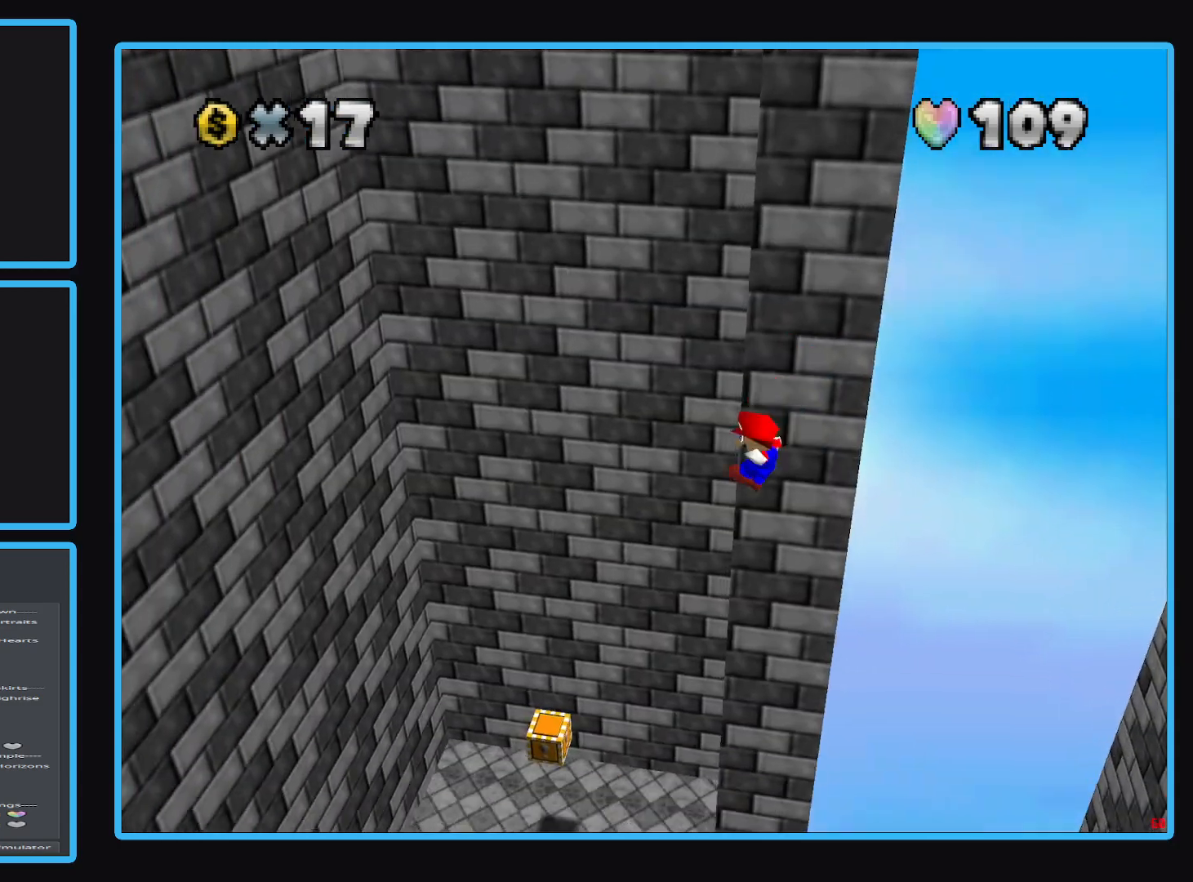
{"buttons": ["A"], "left_stick": "up-right", "right_stick": "center", "events": [[33, "left_stick", "up"], [467, "left_stick", "up-right"]]}
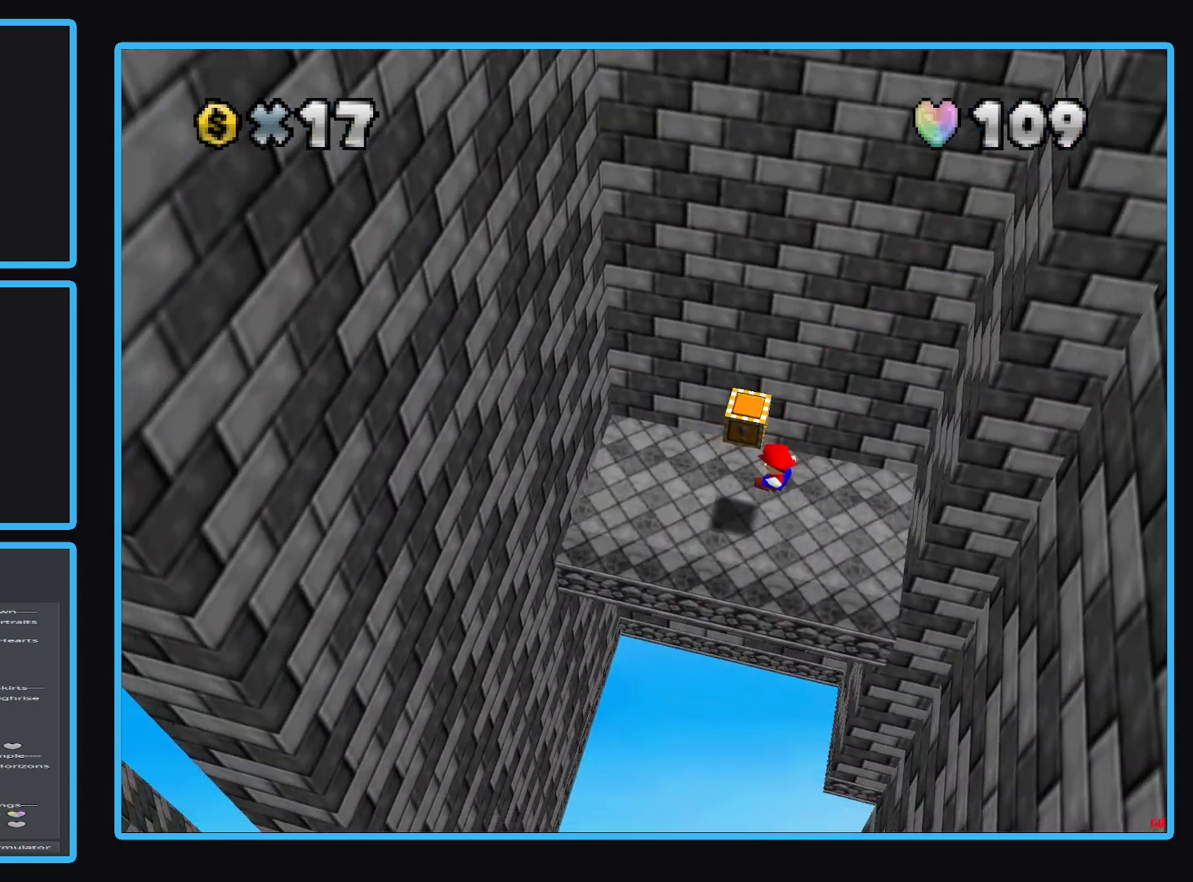
{"buttons": ["L2"], "left_stick": "up-right", "right_stick": "center", "events": [[283, "A", "up"], [333, "L2", "down"]]}
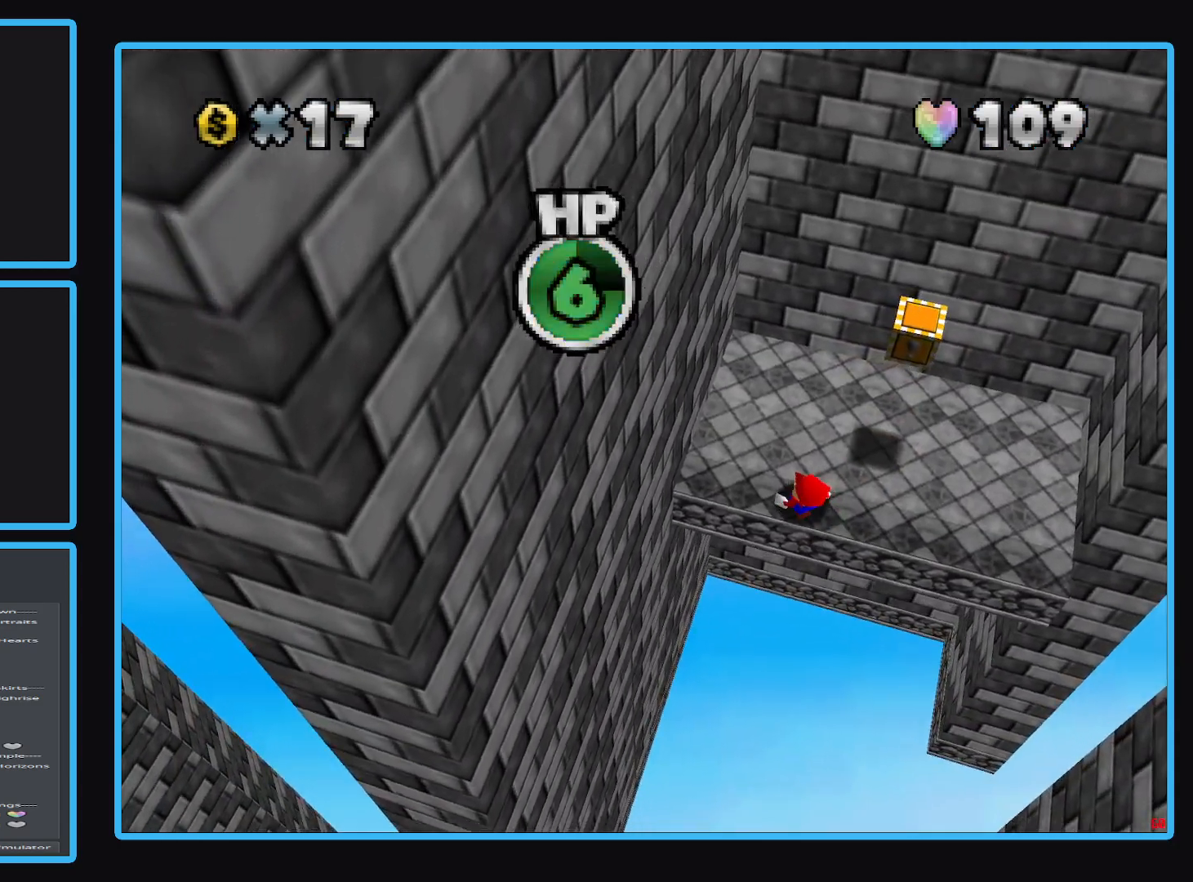
{"buttons": [], "left_stick": "up-right", "right_stick": "center", "events": [[100, "L2", "up"]]}
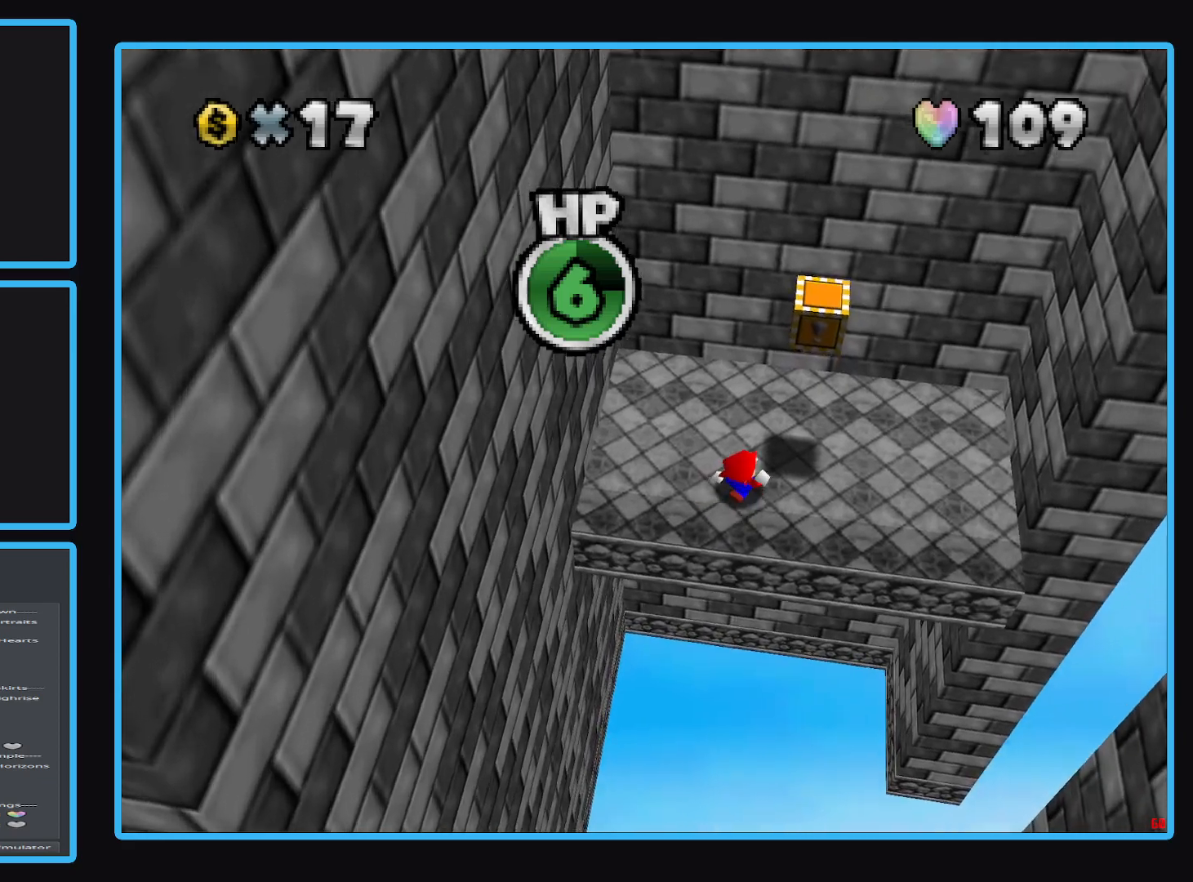
{"buttons": ["B"], "left_stick": "center", "right_stick": "center", "events": [[83, "B", "down"], [233, "B", "up"], [317, "left_stick", "center"], [417, "B", "down"]]}
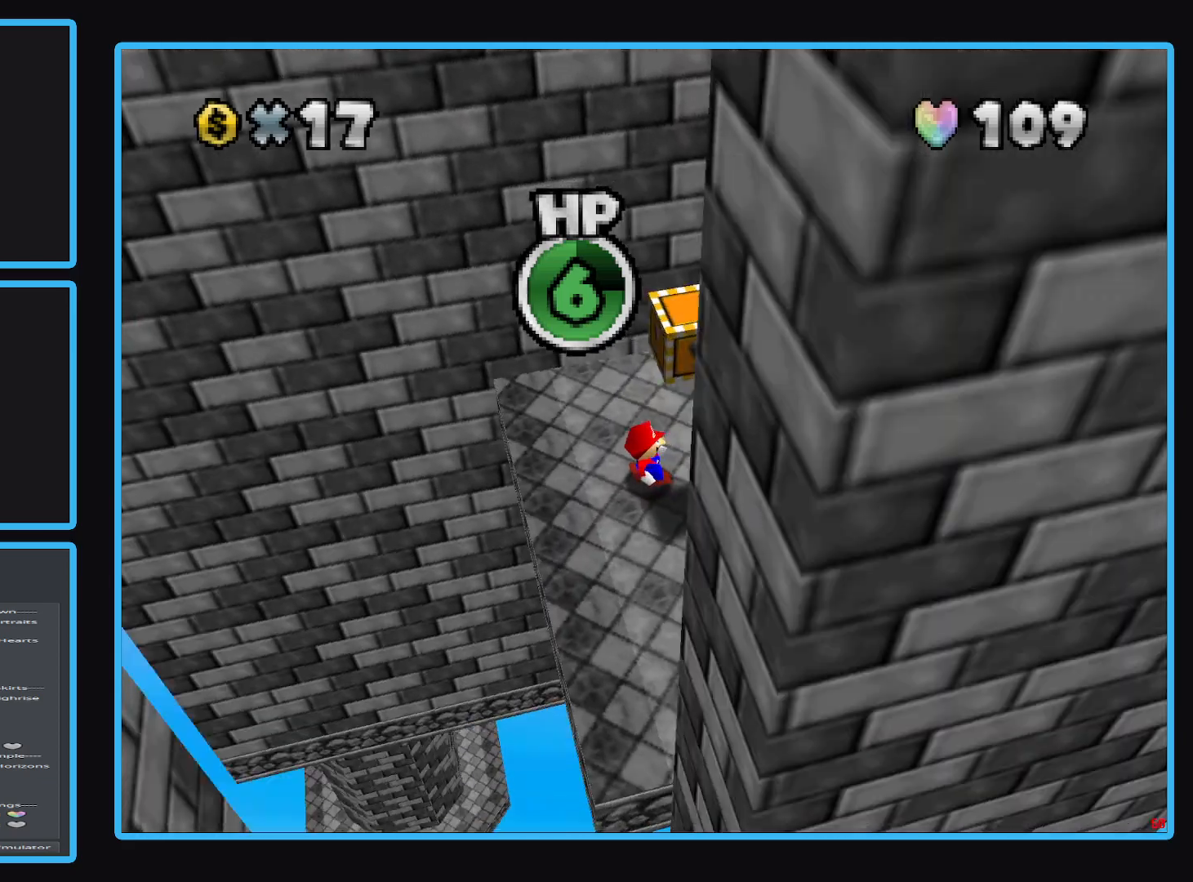
{"buttons": [], "left_stick": "center", "right_stick": "center", "events": [[50, "B", "up"], [100, "left_stick", "down"], [133, "B", "down"], [250, "B", "up"], [283, "left_stick", "center"], [350, "B", "down"], [467, "B", "up"]]}
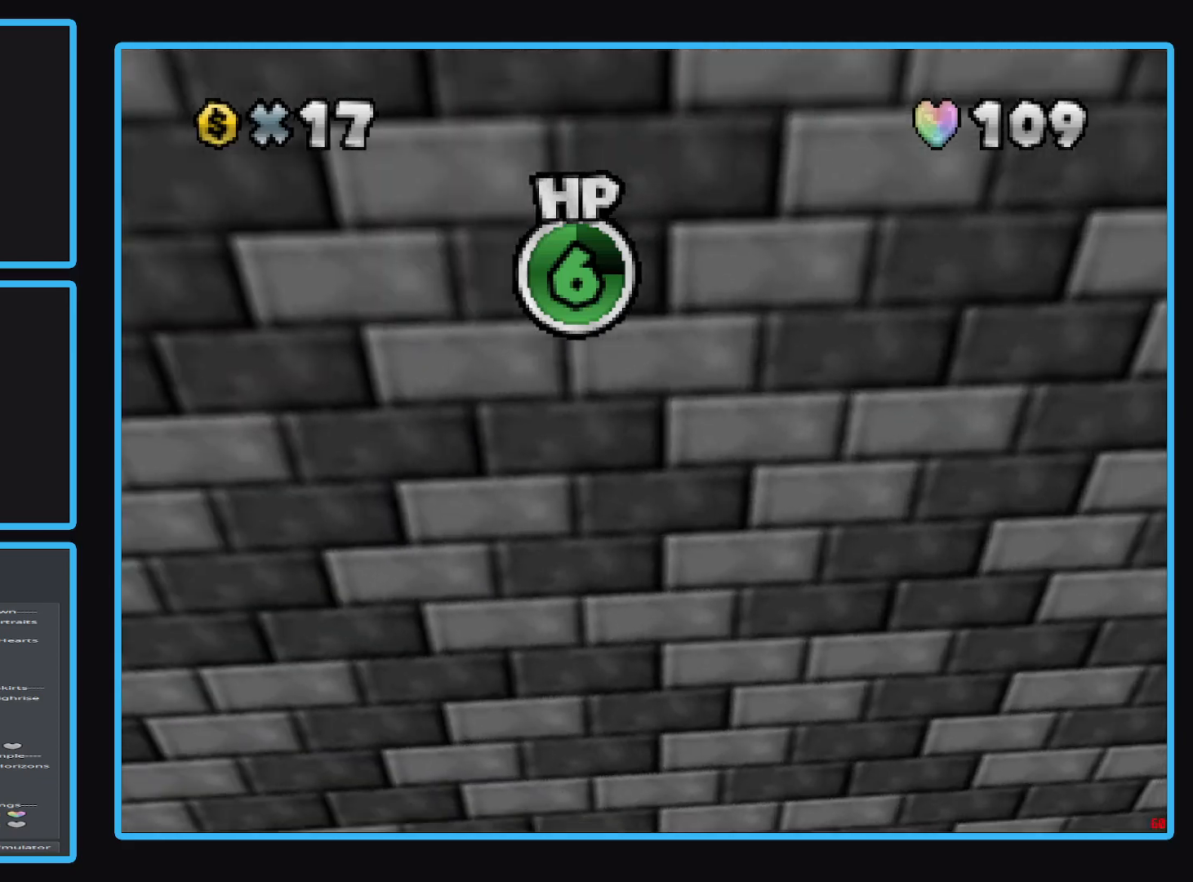
{"buttons": ["R2"], "left_stick": "center", "right_stick": "center", "events": [[383, "R2", "down"]]}
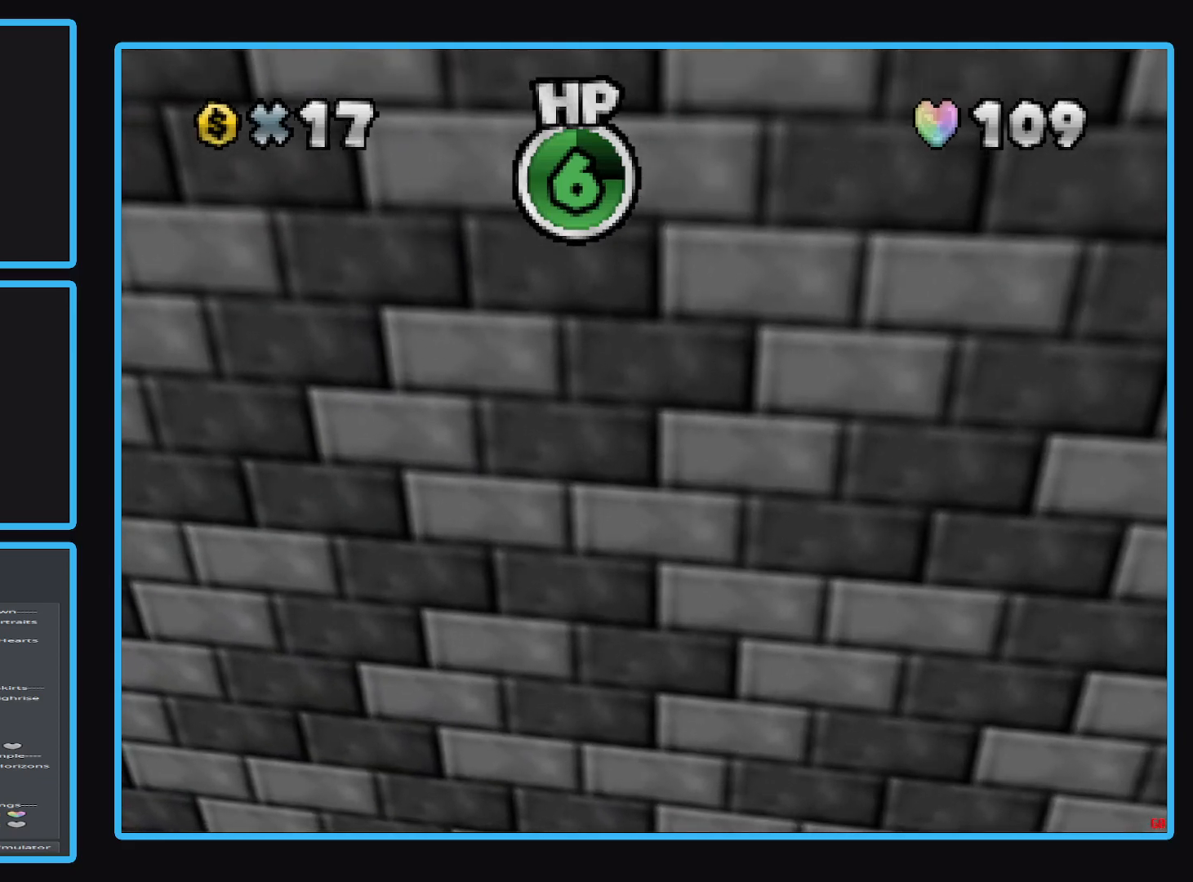
{"buttons": [], "left_stick": "center", "right_stick": "center", "events": [[17, "R2", "up"]]}
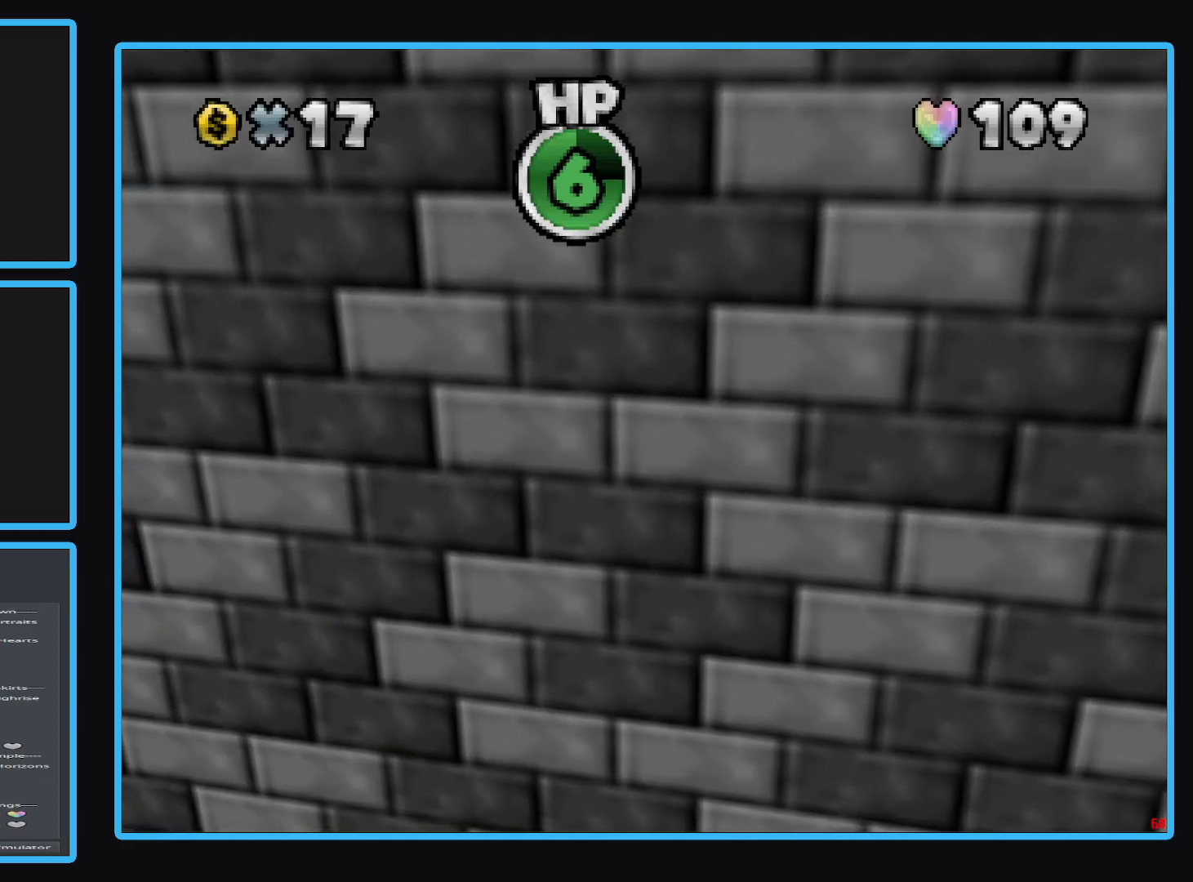
{"buttons": [], "left_stick": "center", "right_stick": "center", "events": []}
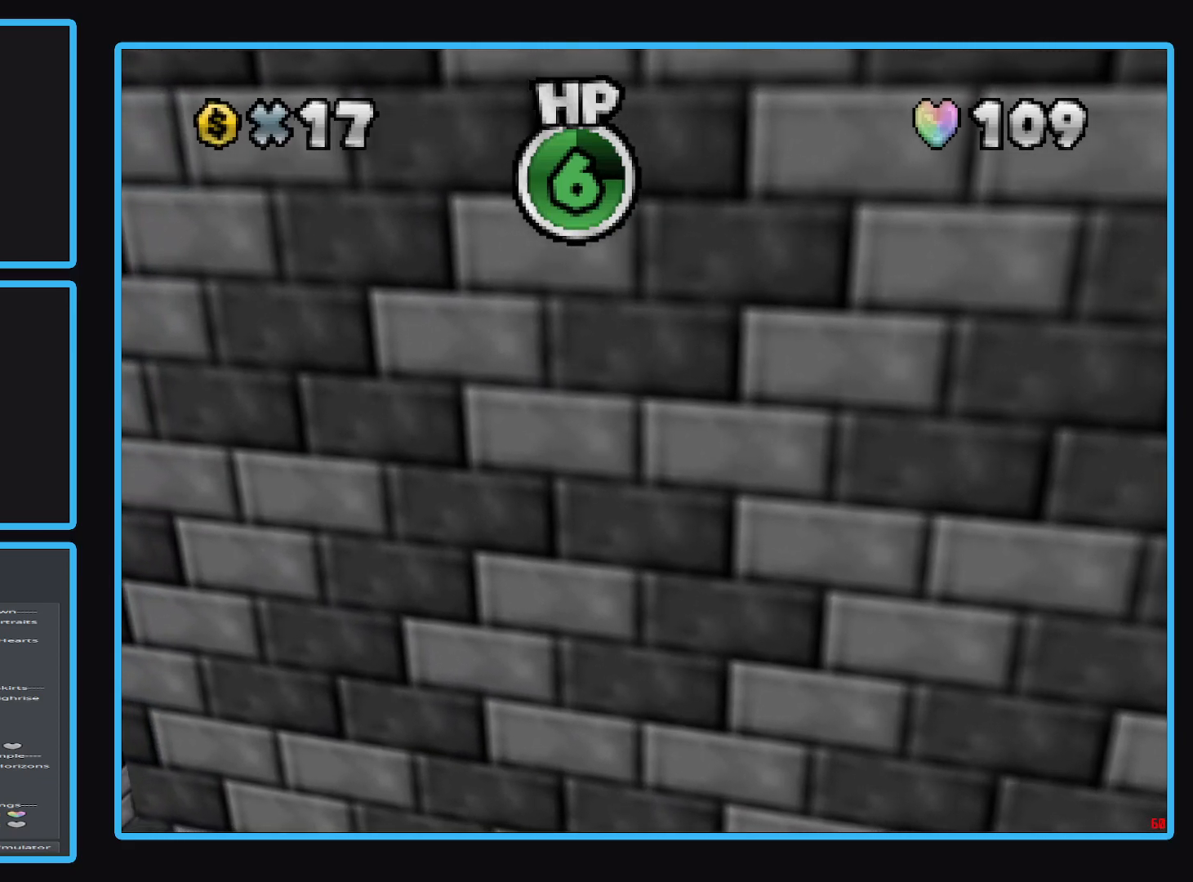
{"buttons": [], "left_stick": "center", "right_stick": "center", "events": []}
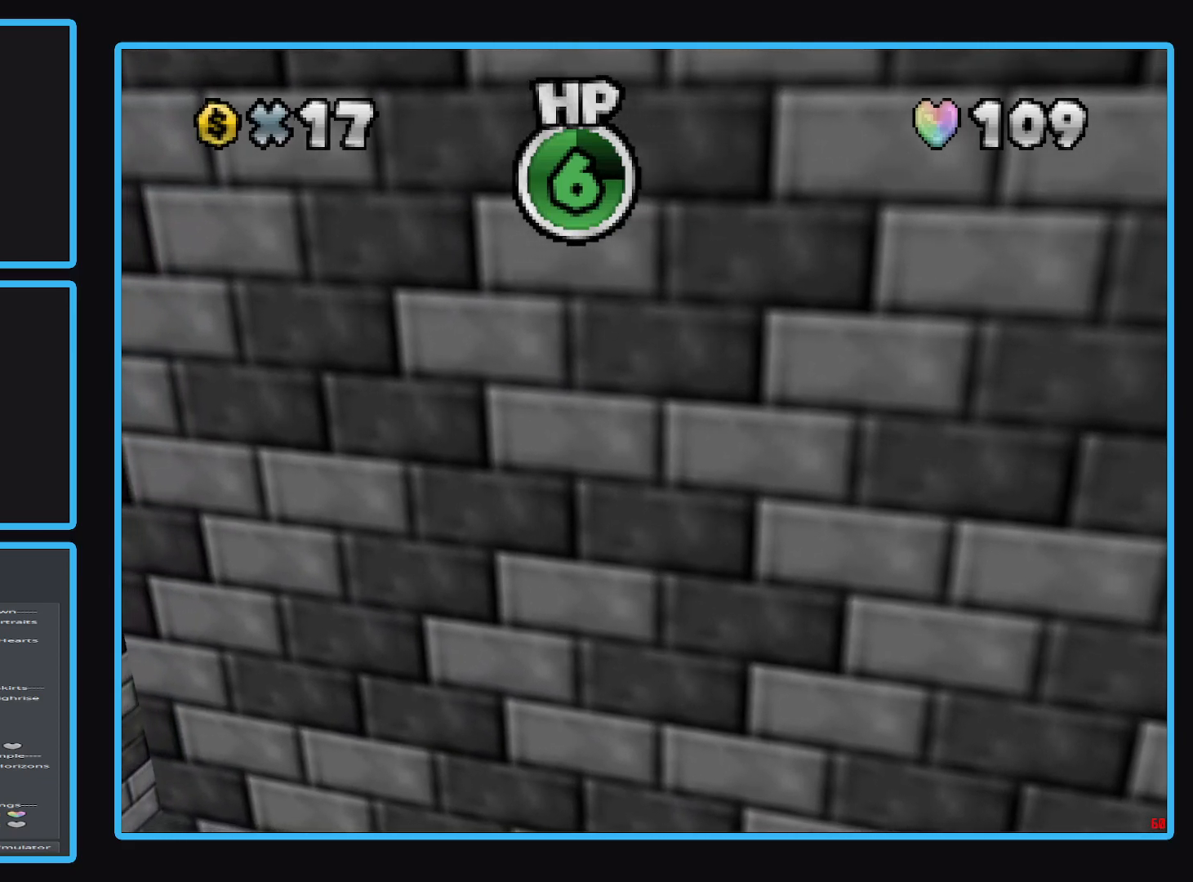
{"buttons": [], "left_stick": "center", "right_stick": "center", "events": [[383, "B", "down"], [500, "B", "up"]]}
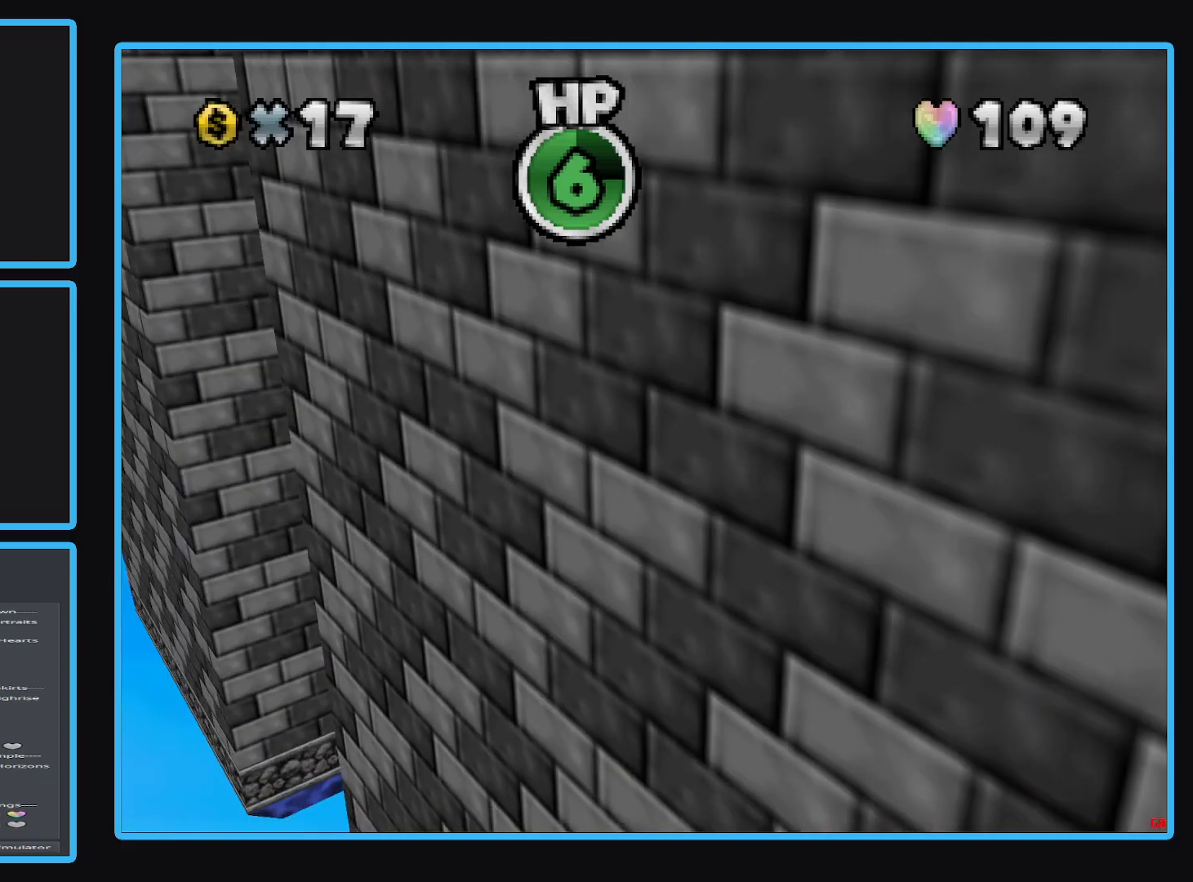
{"buttons": [], "left_stick": "center", "right_stick": "center", "events": [[83, "B", "down"], [167, "B", "up"]]}
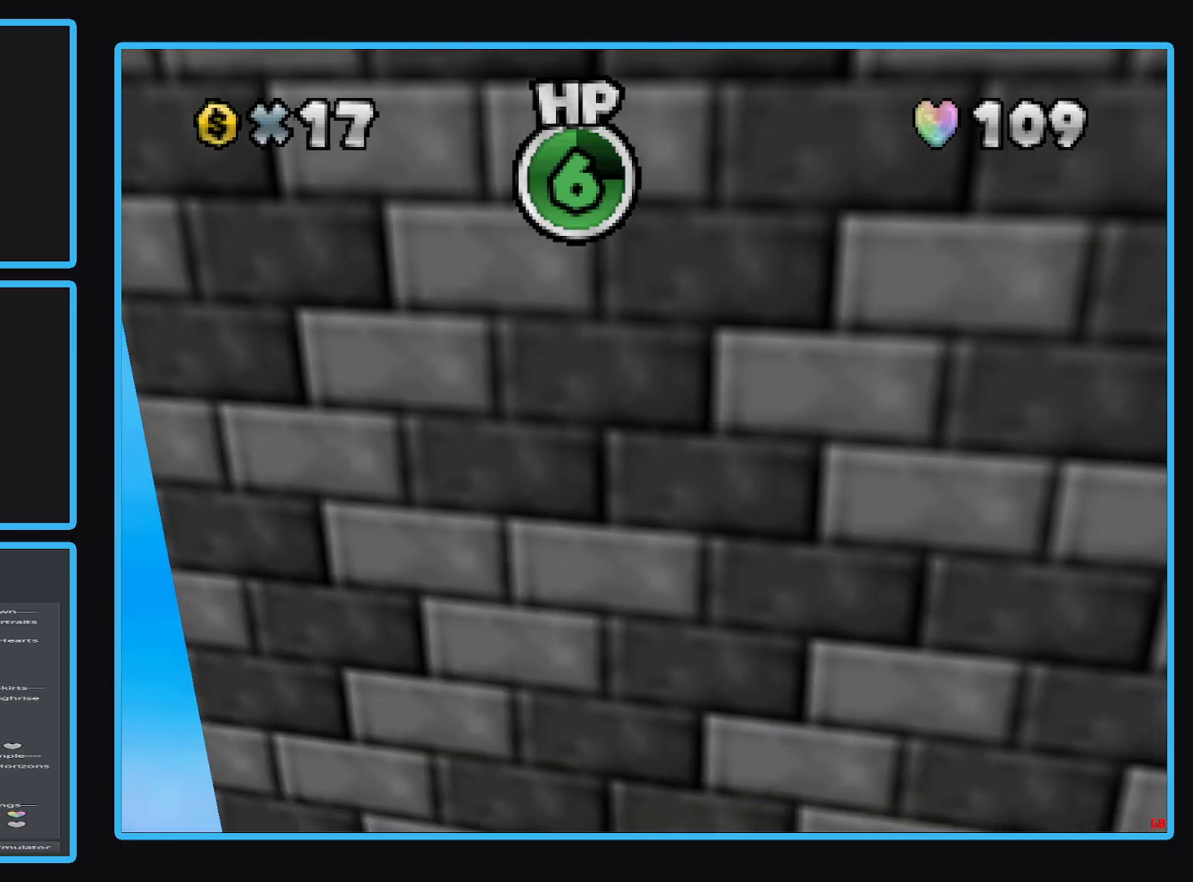
{"buttons": ["B"], "left_stick": "center", "right_stick": "center", "events": [[33, "B", "down"], [117, "B", "up"], [483, "B", "down"]]}
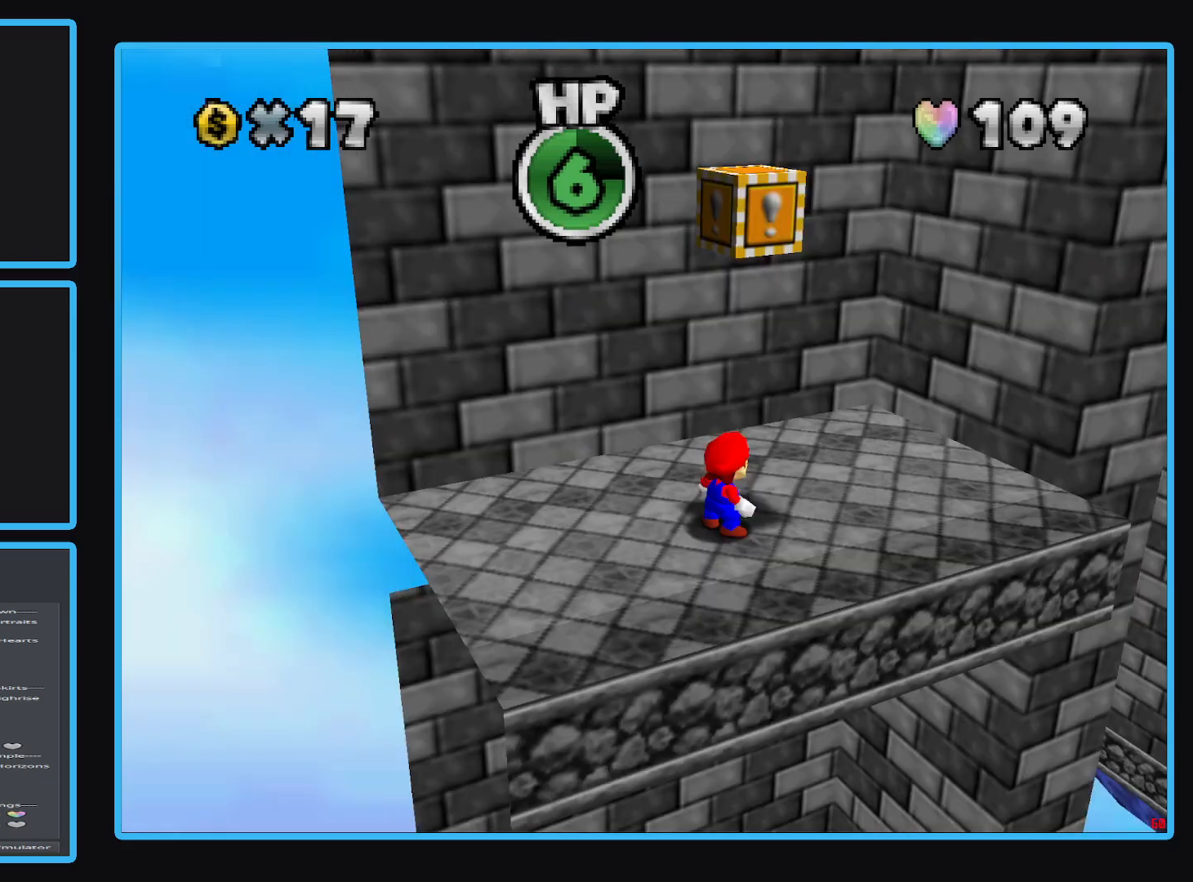
{"buttons": [], "left_stick": "center", "right_stick": "center", "events": [[133, "B", "up"]]}
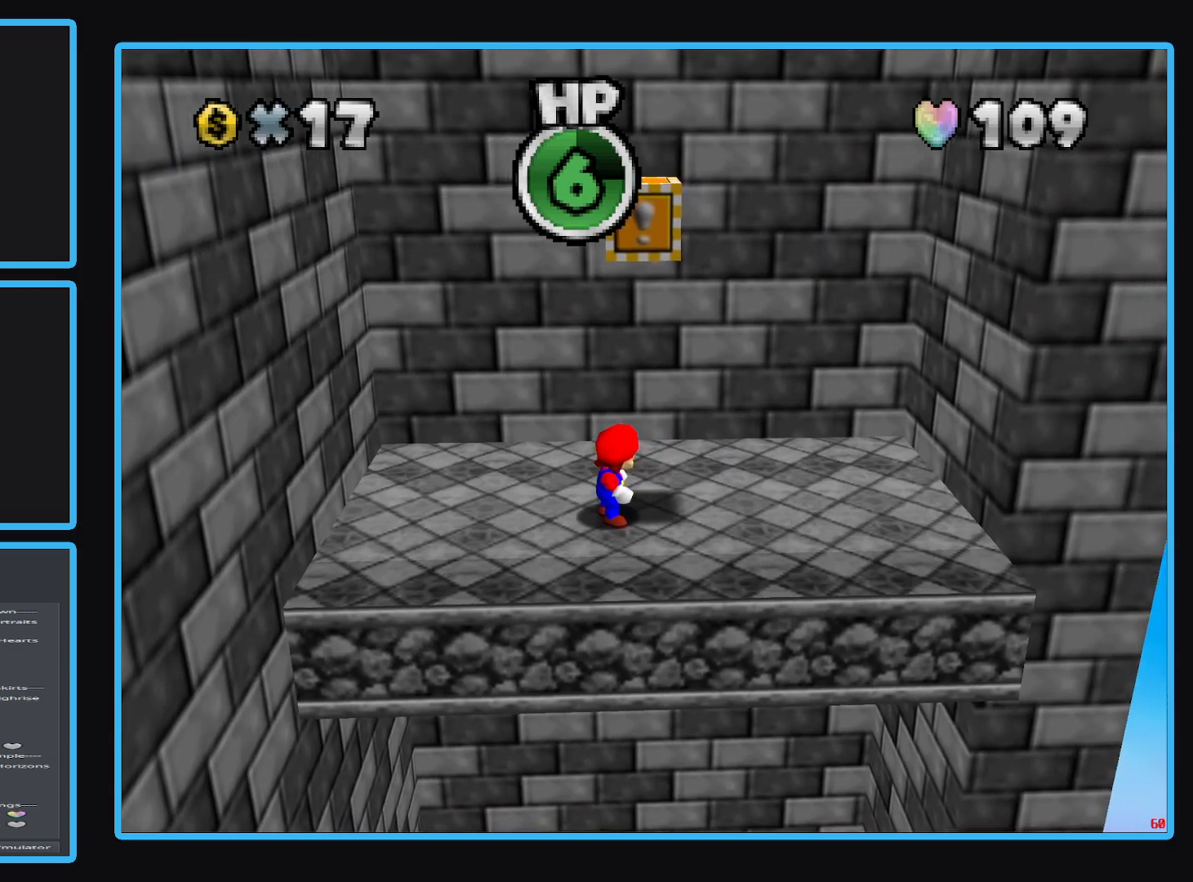
{"buttons": [], "left_stick": "center", "right_stick": "center", "events": []}